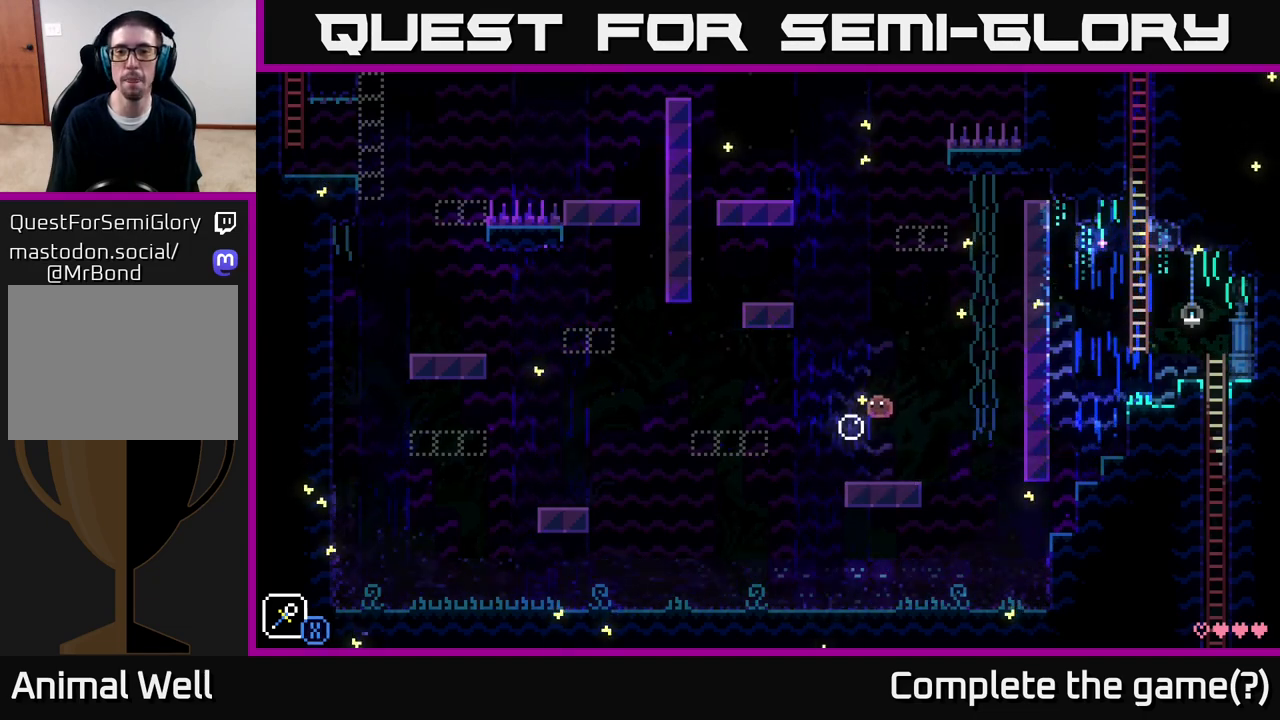
Gameplay with a controller (Xbox layout); each line is a JSON object with the inputs held at the frame after it. "events" lists button and stick changes between this image and that frame as [ms after this image, input, new state], when the widget could be followed in between.
{"buttons": ["A"], "left_stick": "left", "right_stick": "center", "events": [[383, "A", "down"], [500, "left_stick", "left"]]}
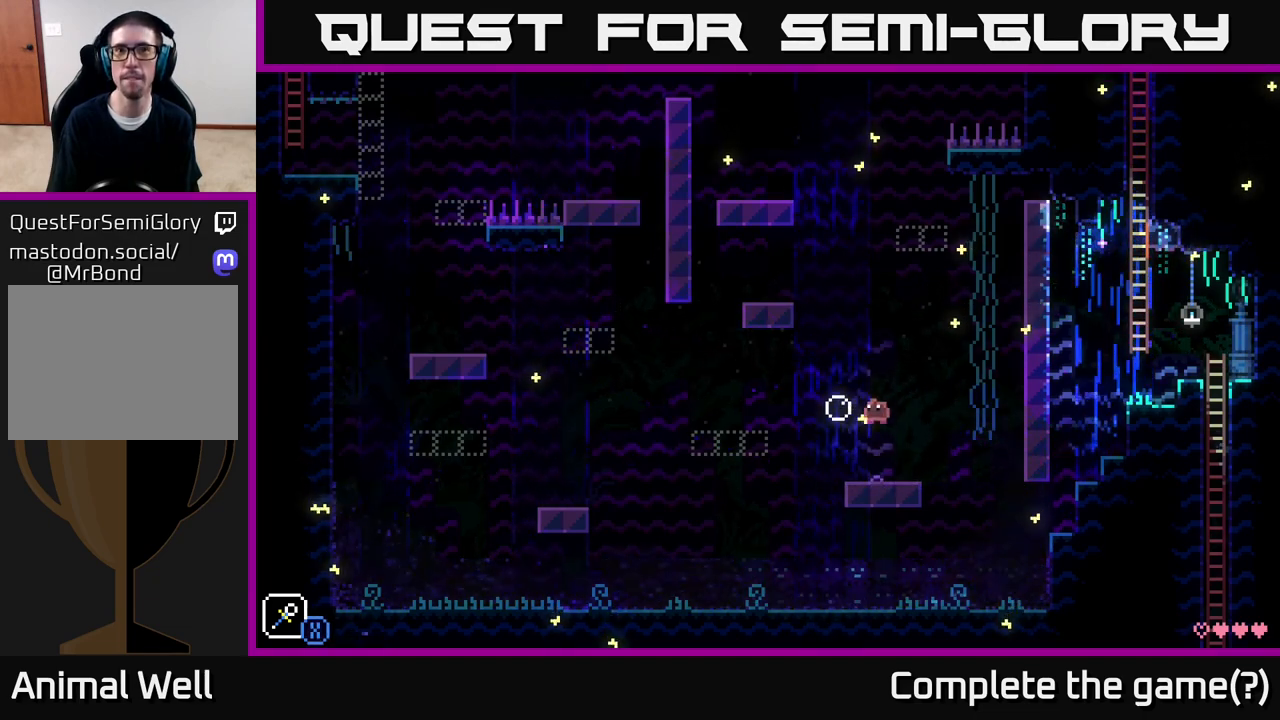
{"buttons": ["A"], "left_stick": "right", "right_stick": "center", "events": [[200, "A", "up"], [233, "left_stick", "center"], [417, "left_stick", "right"], [450, "A", "down"]]}
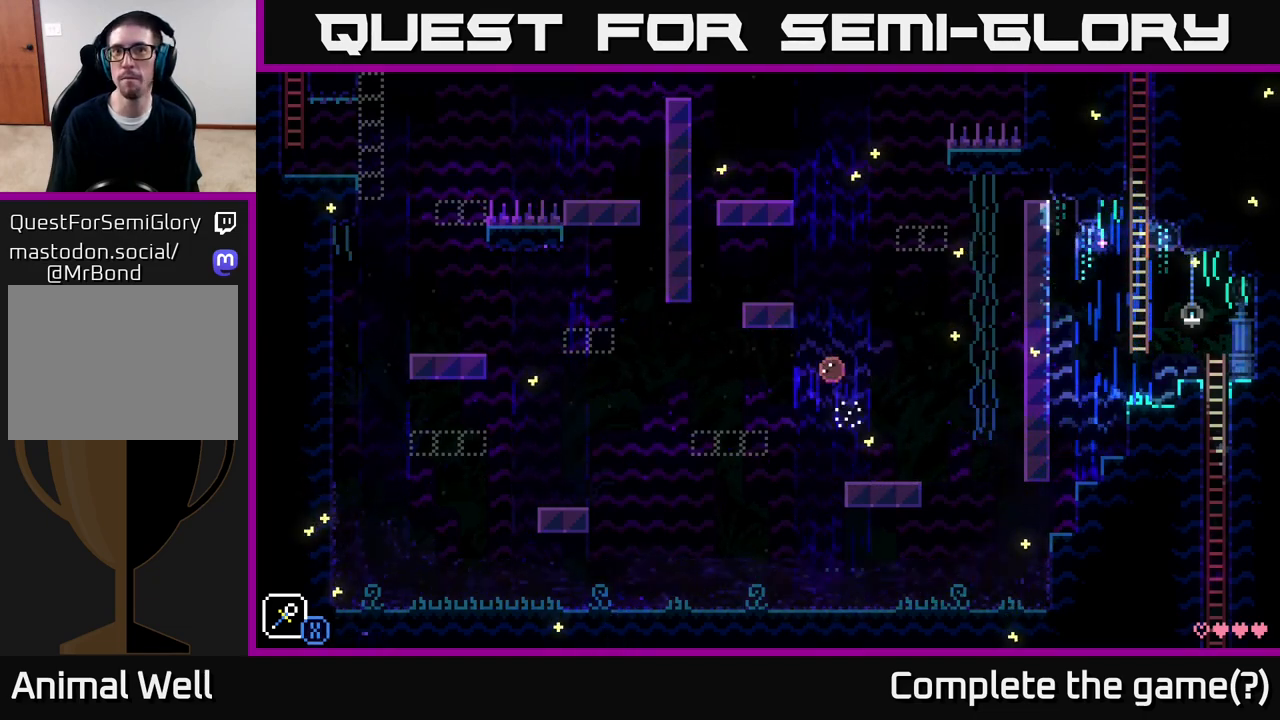
{"buttons": [], "left_stick": "center", "right_stick": "center", "events": [[33, "X", "down"], [167, "left_stick", "center"], [217, "left_stick", "left"], [267, "A", "up"], [267, "X", "up"], [333, "left_stick", "center"]]}
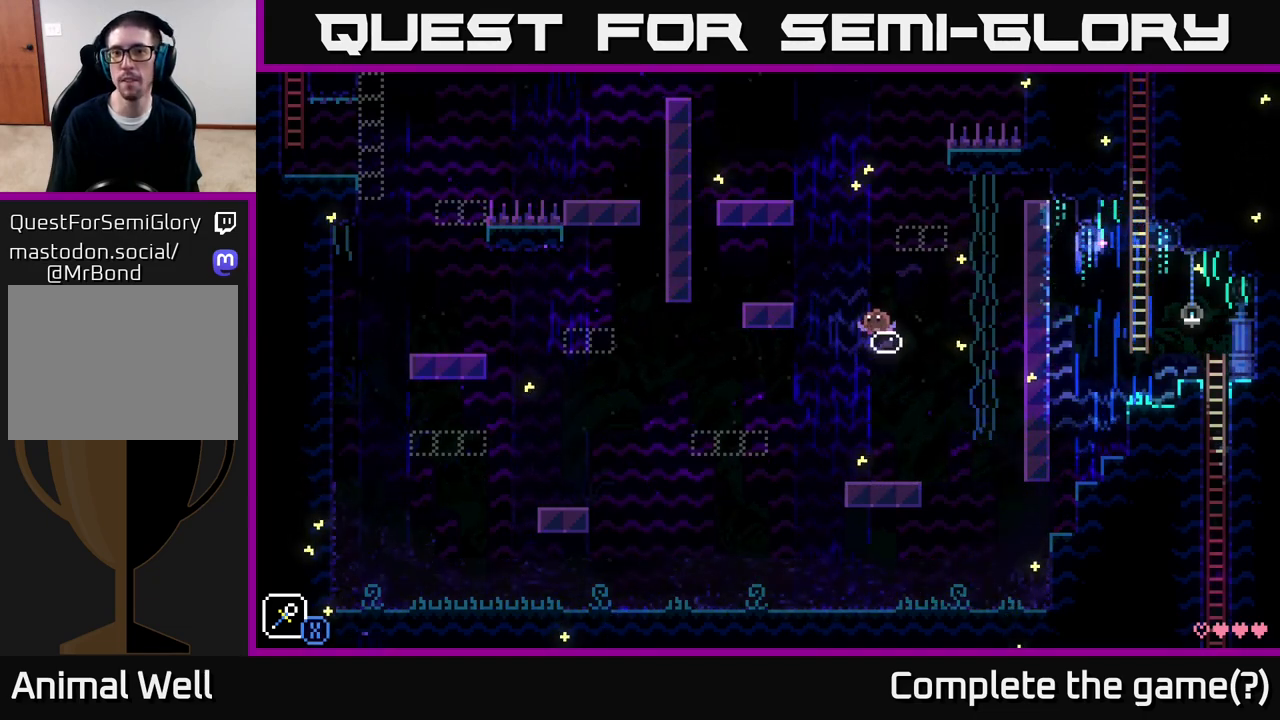
{"buttons": [], "left_stick": "left", "right_stick": "center", "events": [[67, "left_stick", "left"], [100, "A", "down"], [150, "X", "down"], [333, "X", "up"], [350, "A", "up"]]}
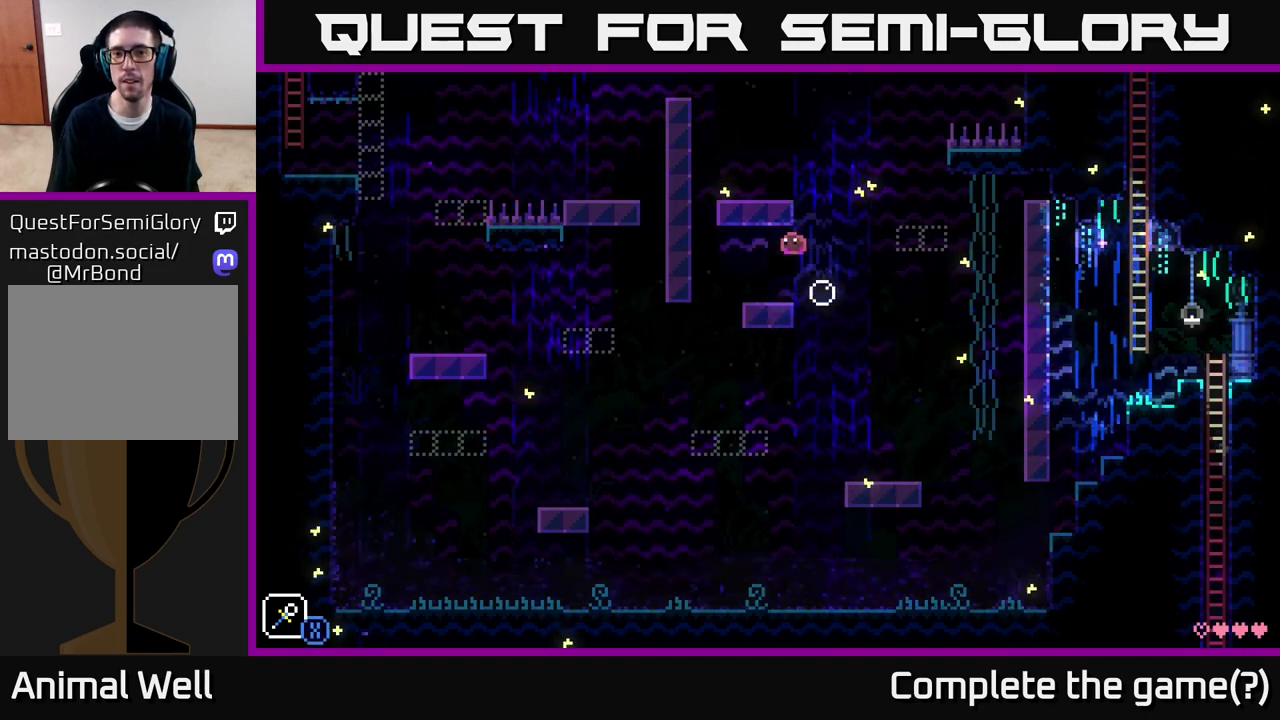
{"buttons": ["A"], "left_stick": "right", "right_stick": "center", "events": [[50, "left_stick", "center"], [250, "left_stick", "right"], [467, "A", "down"]]}
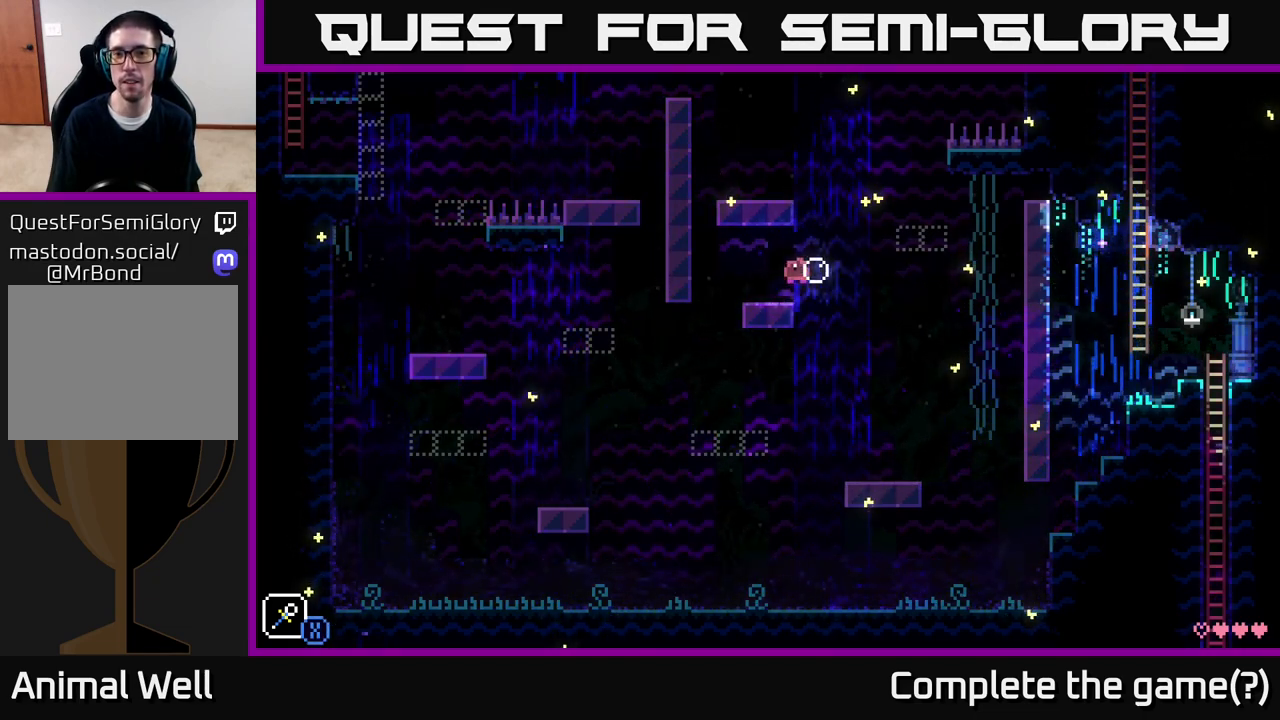
{"buttons": [], "left_stick": "left", "right_stick": "center", "events": [[100, "left_stick", "left"], [500, "A", "up"]]}
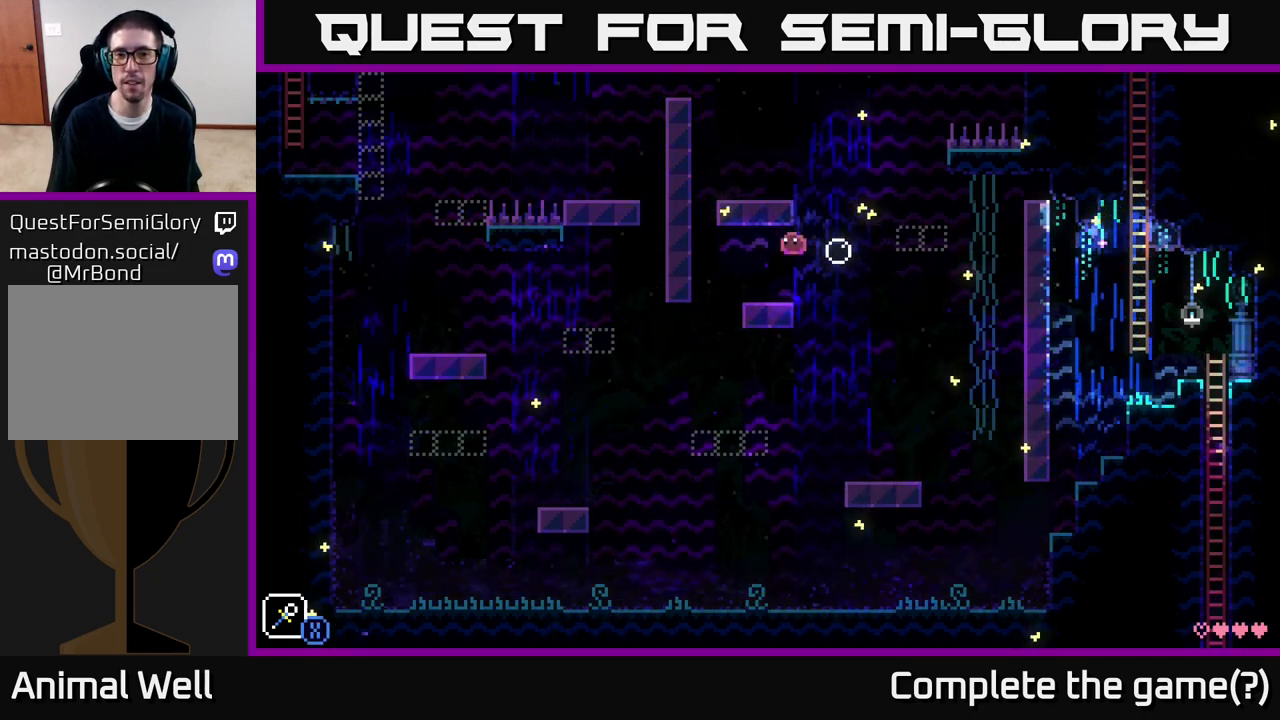
{"buttons": [], "left_stick": "center", "right_stick": "center", "events": [[117, "left_stick", "center"], [367, "left_stick", "right"], [500, "left_stick", "center"]]}
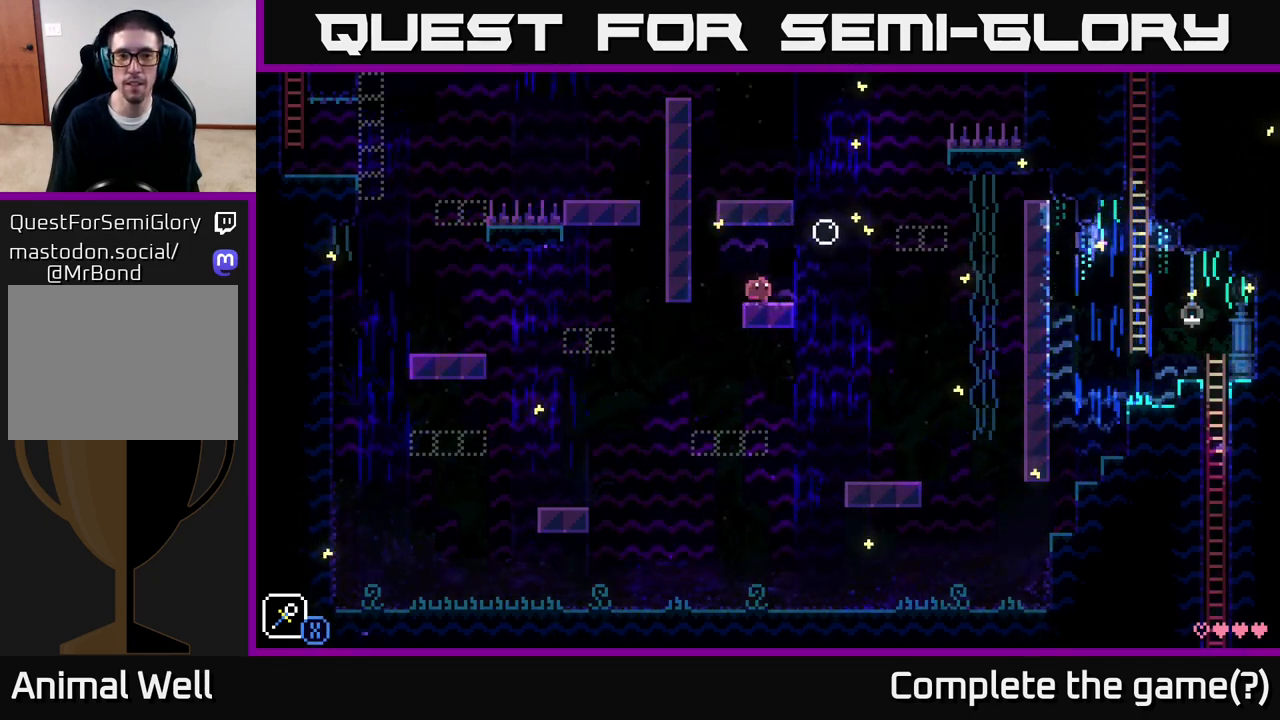
{"buttons": [], "left_stick": "center", "right_stick": "center", "events": []}
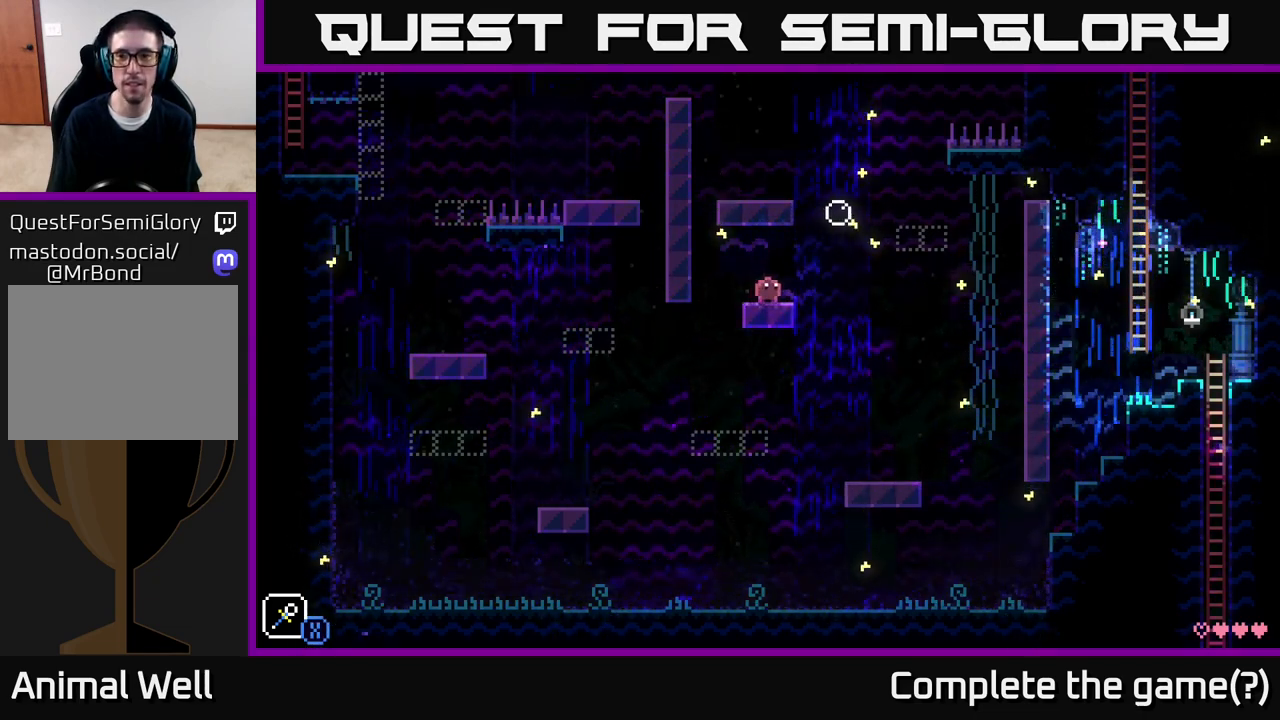
{"buttons": [], "left_stick": "center", "right_stick": "center", "events": []}
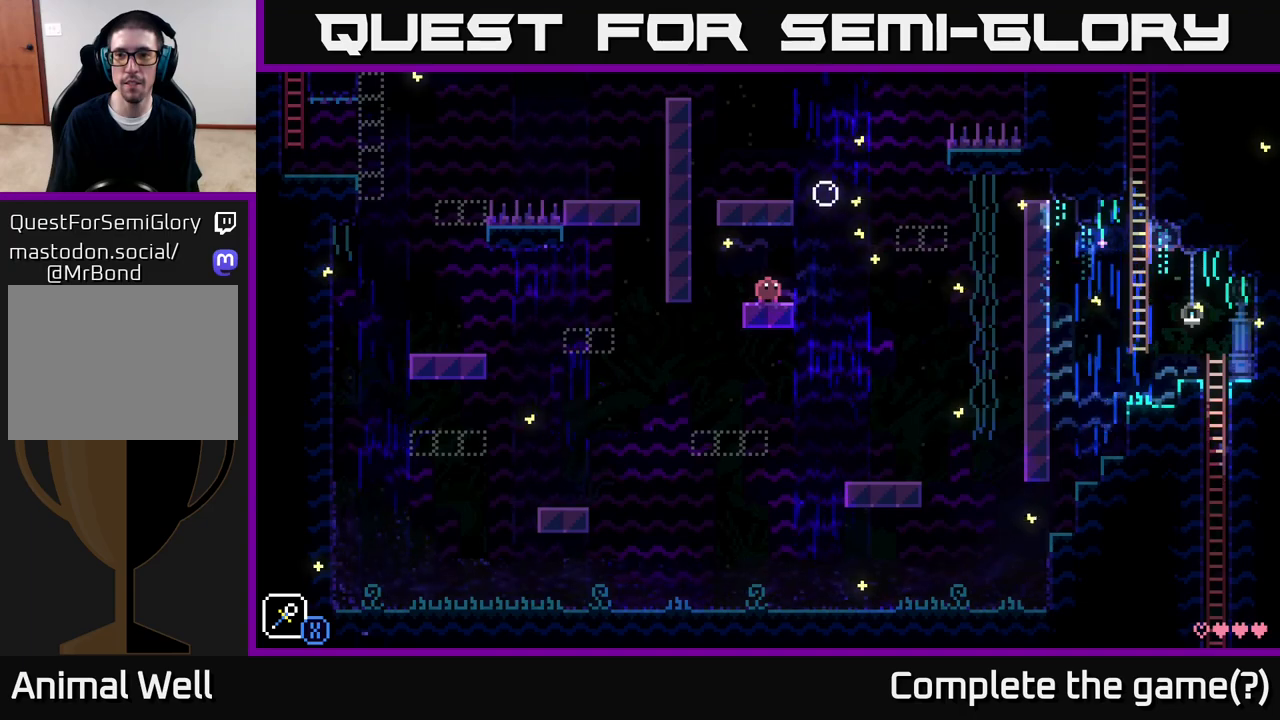
{"buttons": ["A"], "left_stick": "right", "right_stick": "center", "events": [[283, "left_stick", "right"], [500, "A", "down"]]}
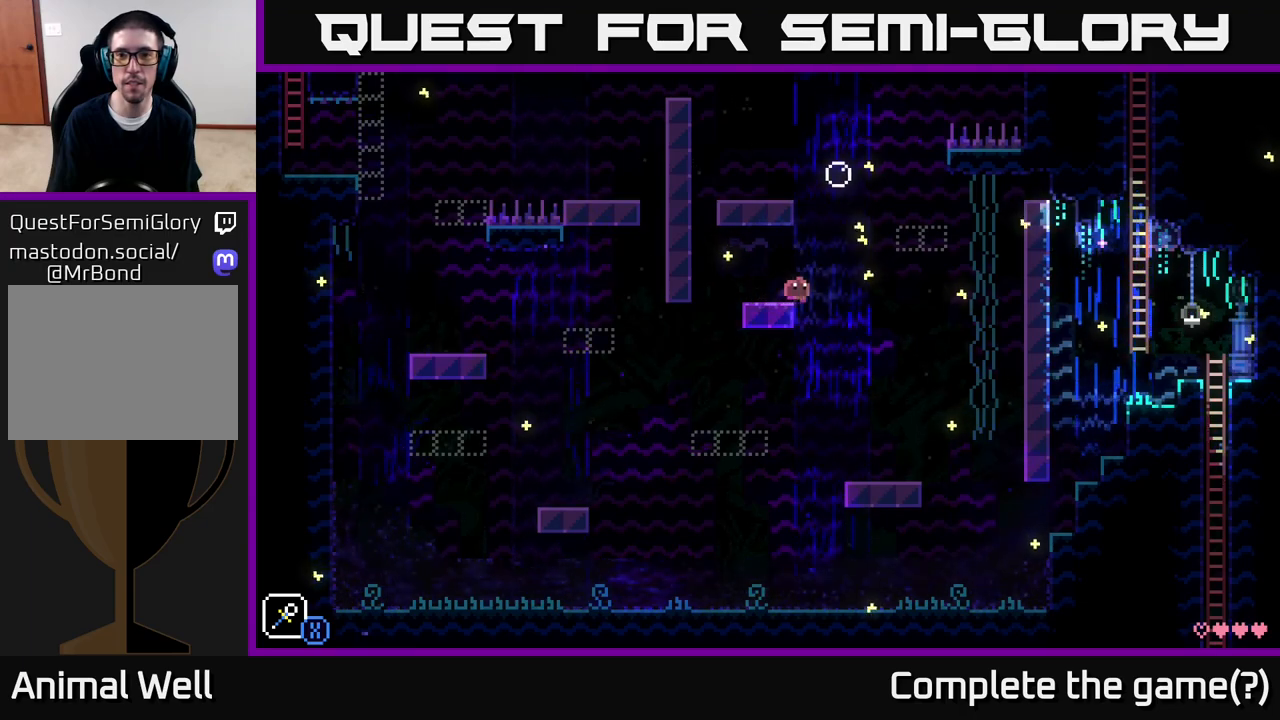
{"buttons": [], "left_stick": "right", "right_stick": "center", "events": [[33, "X", "down"], [117, "left_stick", "left"], [183, "A", "up"], [200, "X", "up"], [233, "left_stick", "center"], [467, "left_stick", "right"]]}
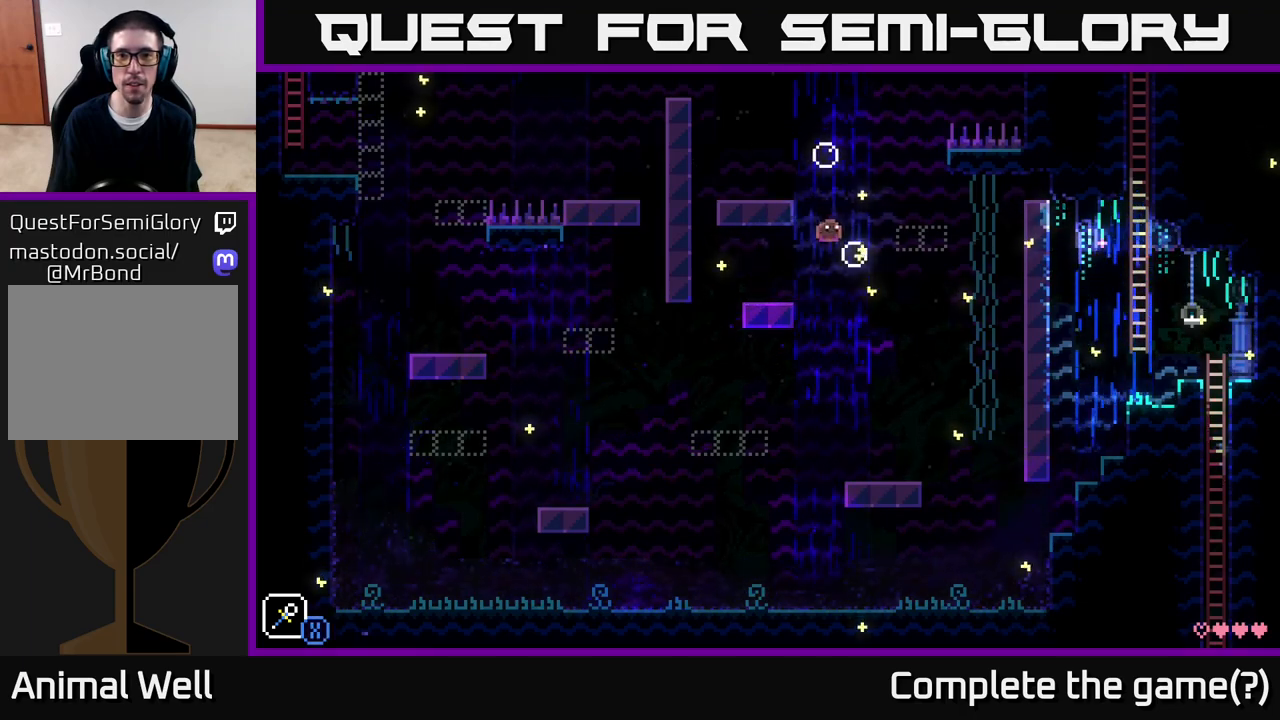
{"buttons": [], "left_stick": "center", "right_stick": "center", "events": [[17, "A", "down"], [83, "left_stick", "left"], [350, "A", "up"], [467, "left_stick", "center"]]}
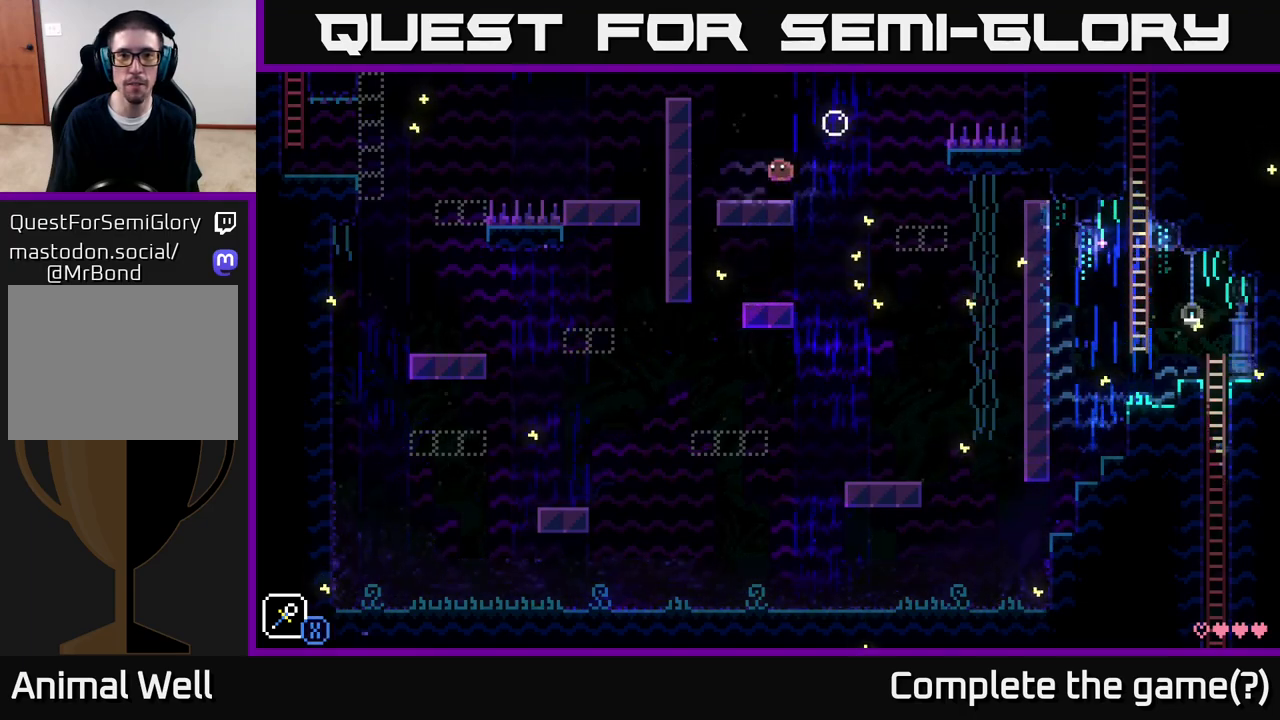
{"buttons": [], "left_stick": "center", "right_stick": "center", "events": [[183, "left_stick", "left"], [200, "A", "down"], [267, "X", "down"], [450, "A", "up"], [450, "X", "up"], [450, "left_stick", "center"]]}
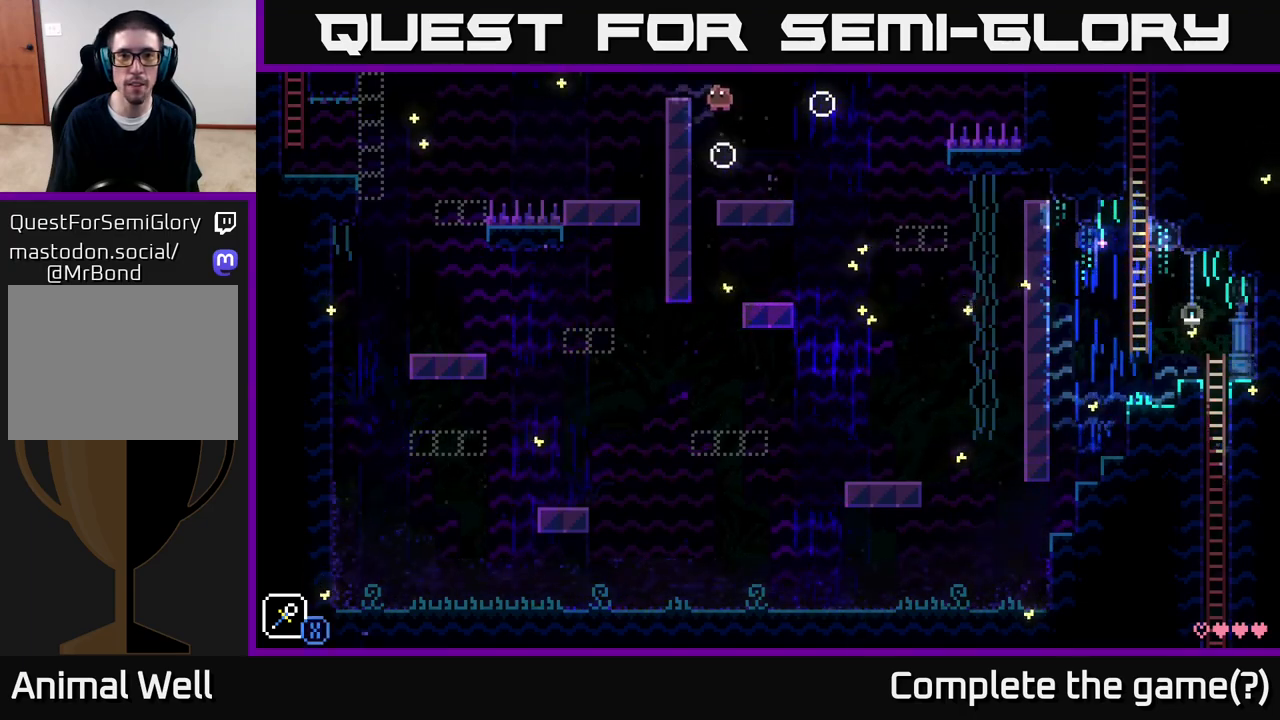
{"buttons": [], "left_stick": "center", "right_stick": "center", "events": [[250, "A", "down"], [267, "left_stick", "left"], [350, "A", "up"], [433, "left_stick", "center"]]}
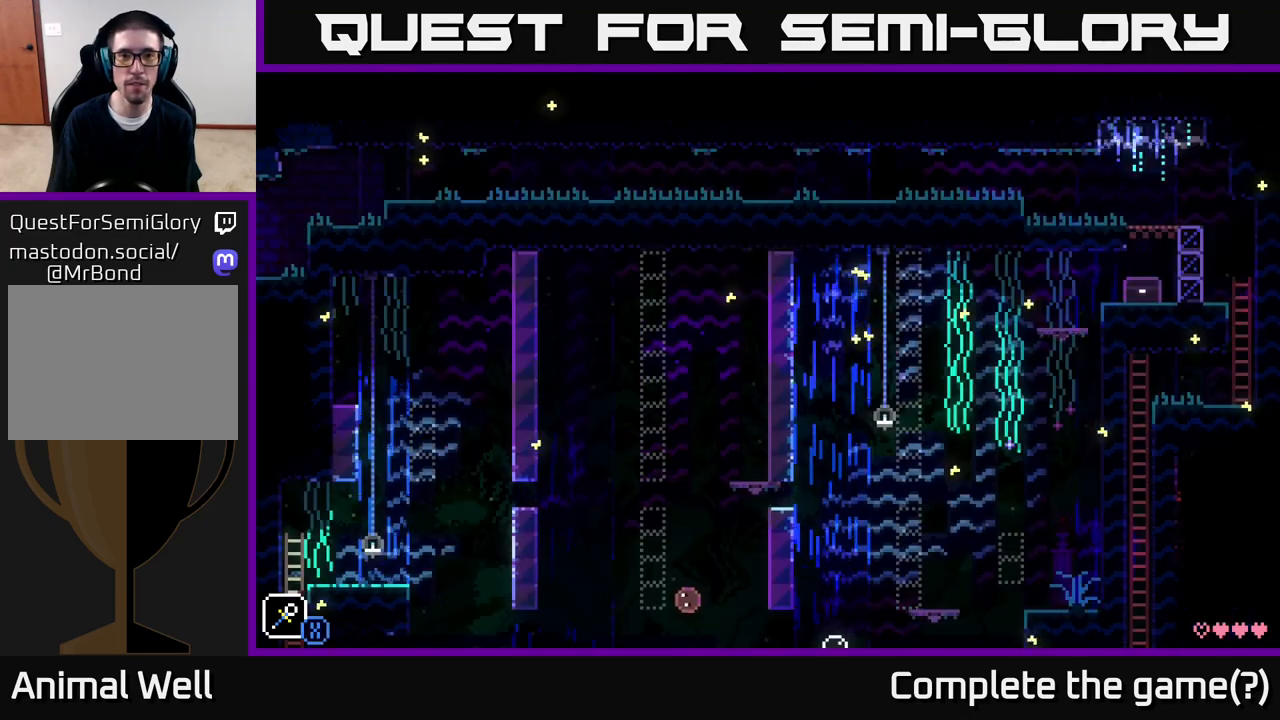
{"buttons": [], "left_stick": "center", "right_stick": "center", "events": []}
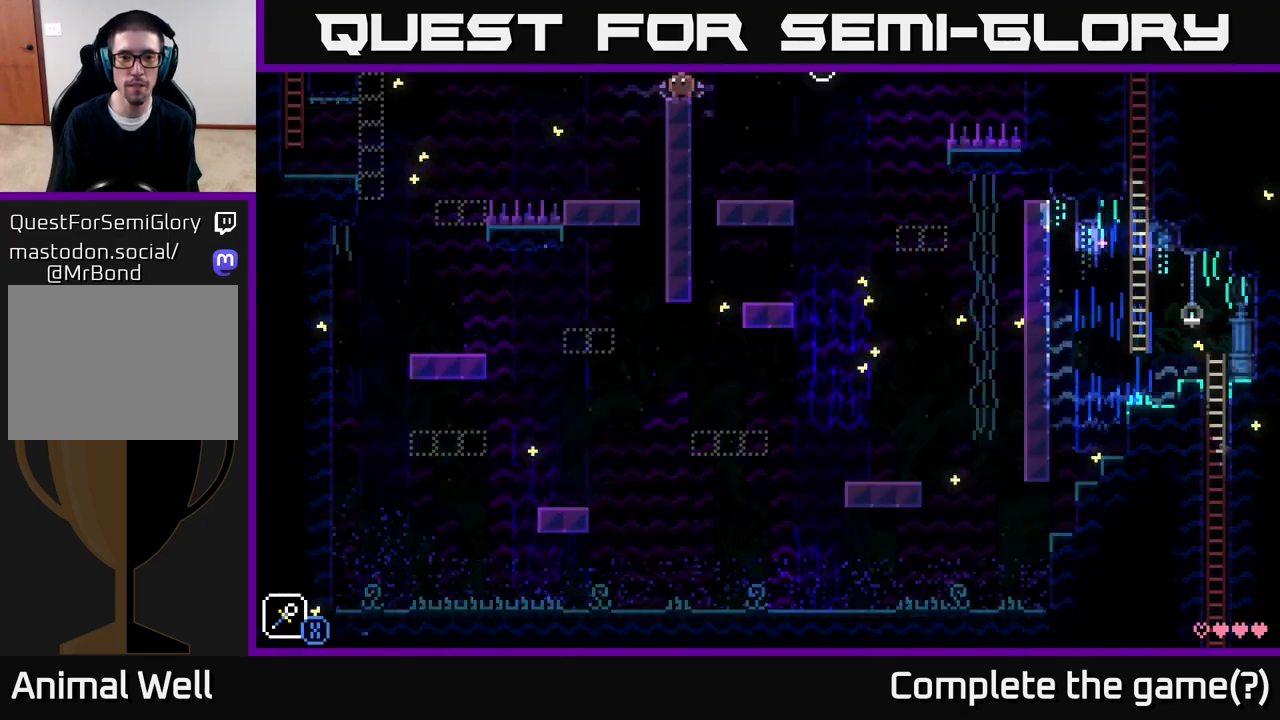
{"buttons": ["A"], "left_stick": "center", "right_stick": "center", "events": [[433, "A", "down"]]}
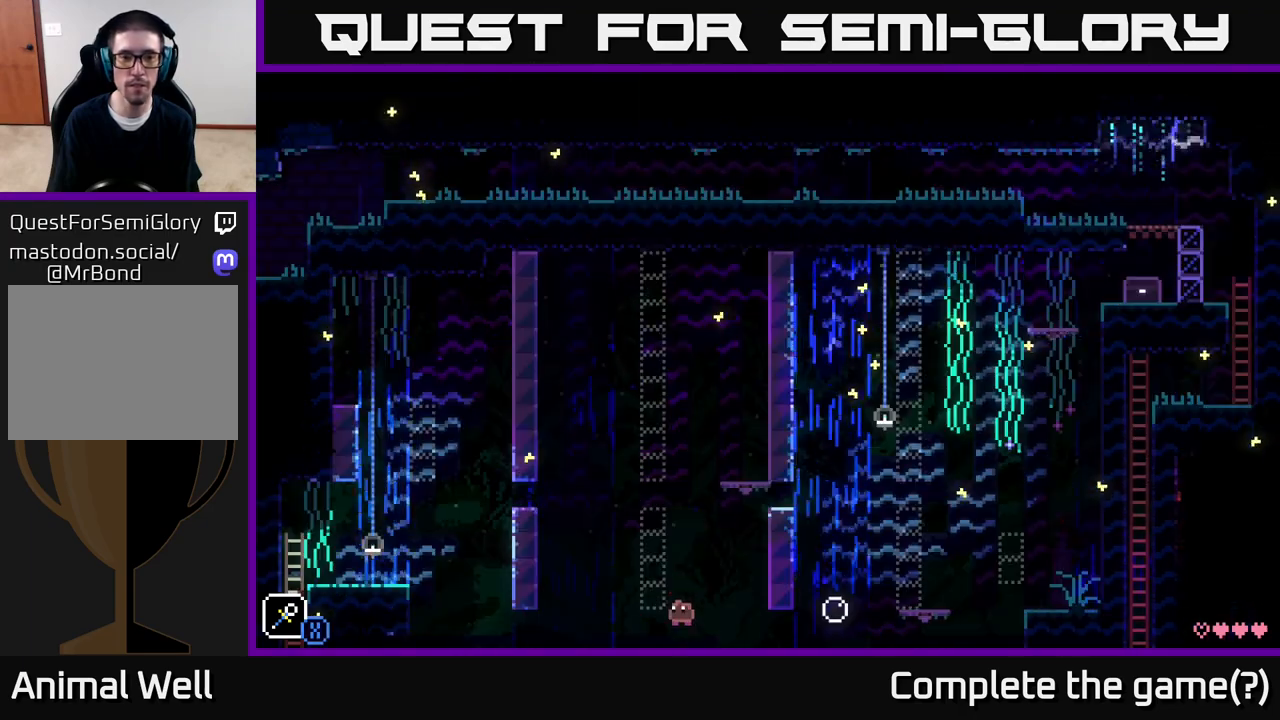
{"buttons": [], "left_stick": "center", "right_stick": "center", "events": [[500, "A", "up"]]}
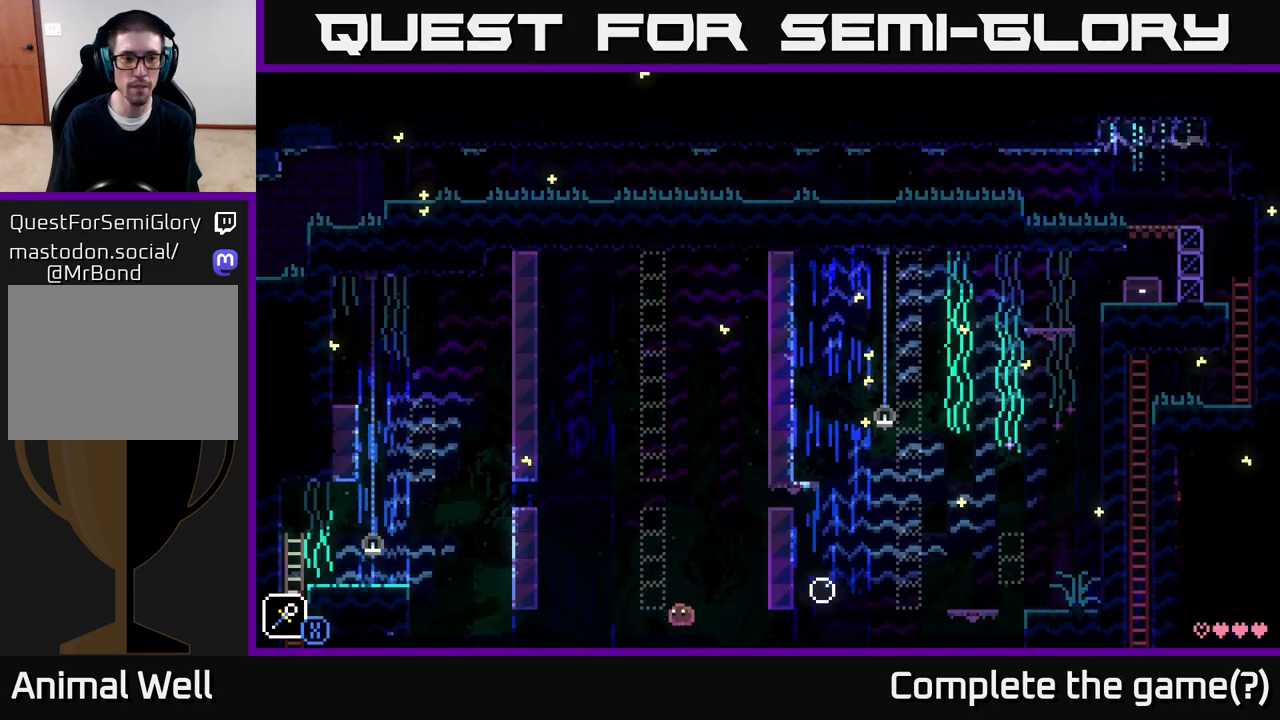
{"buttons": ["A"], "left_stick": "center", "right_stick": "center", "events": [[367, "A", "down"]]}
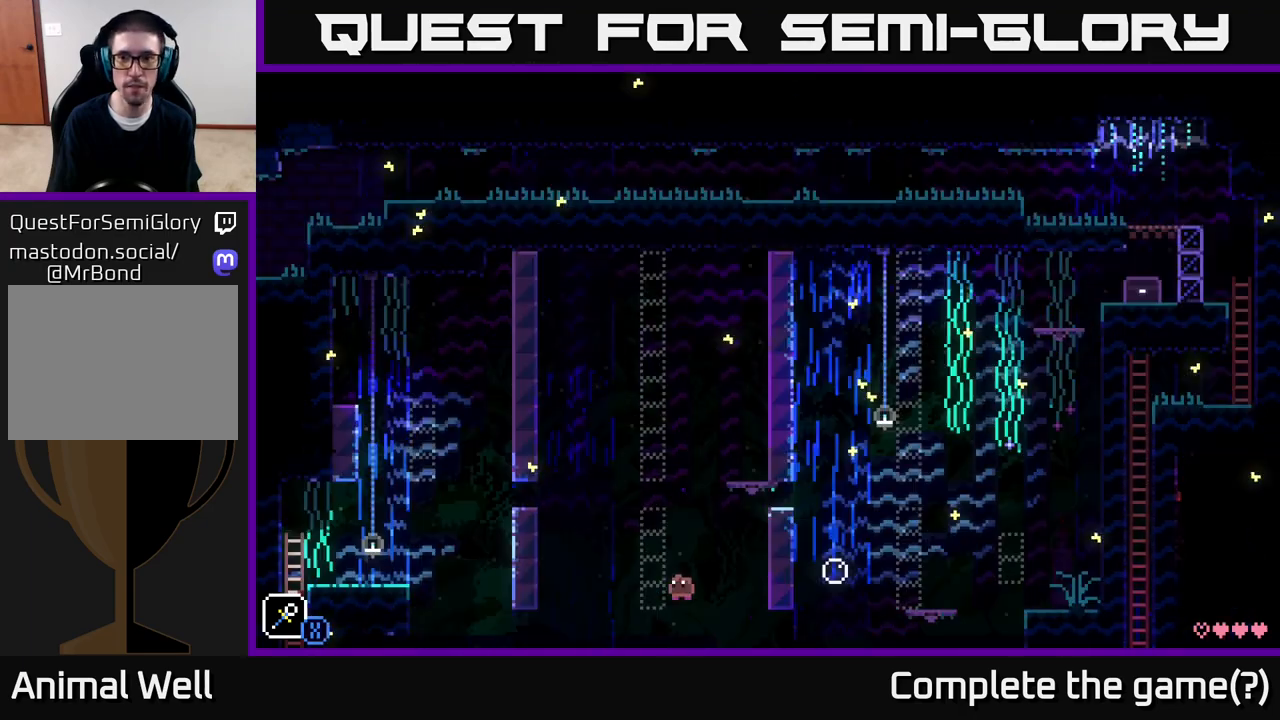
{"buttons": [], "left_stick": "center", "right_stick": "center", "events": [[467, "A", "up"]]}
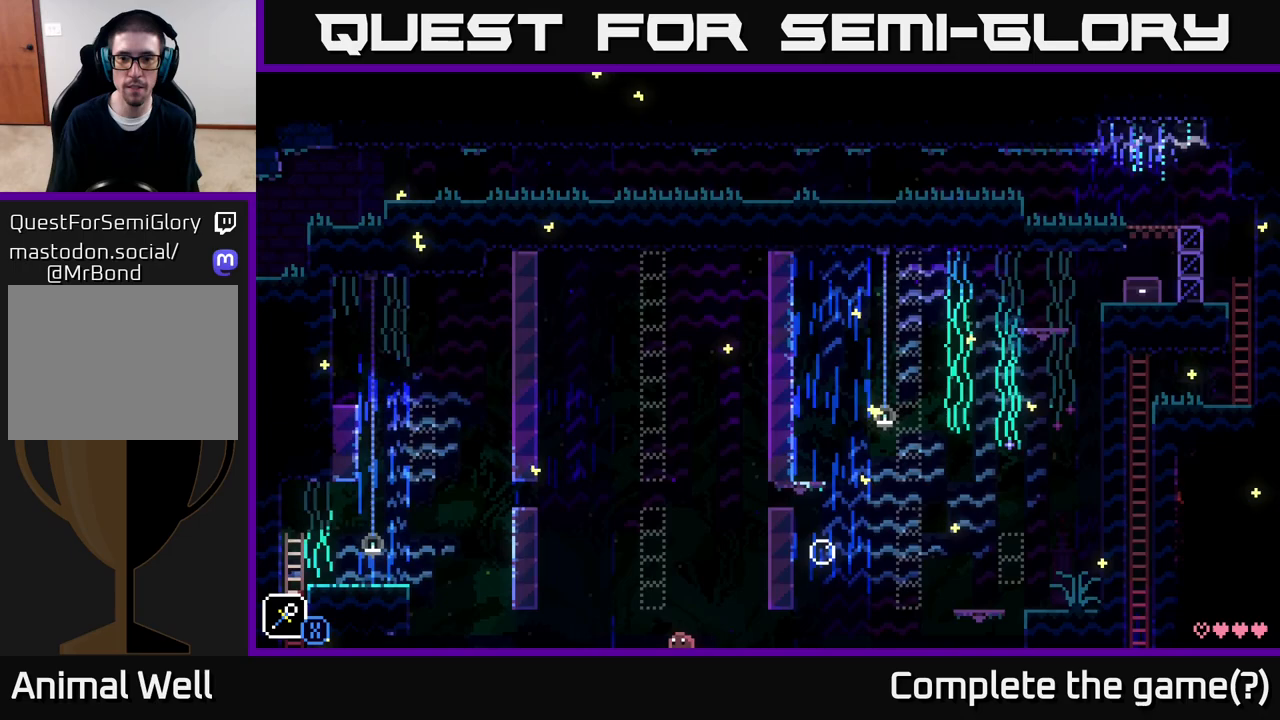
{"buttons": ["A"], "left_stick": "center", "right_stick": "center", "events": [[333, "A", "down"]]}
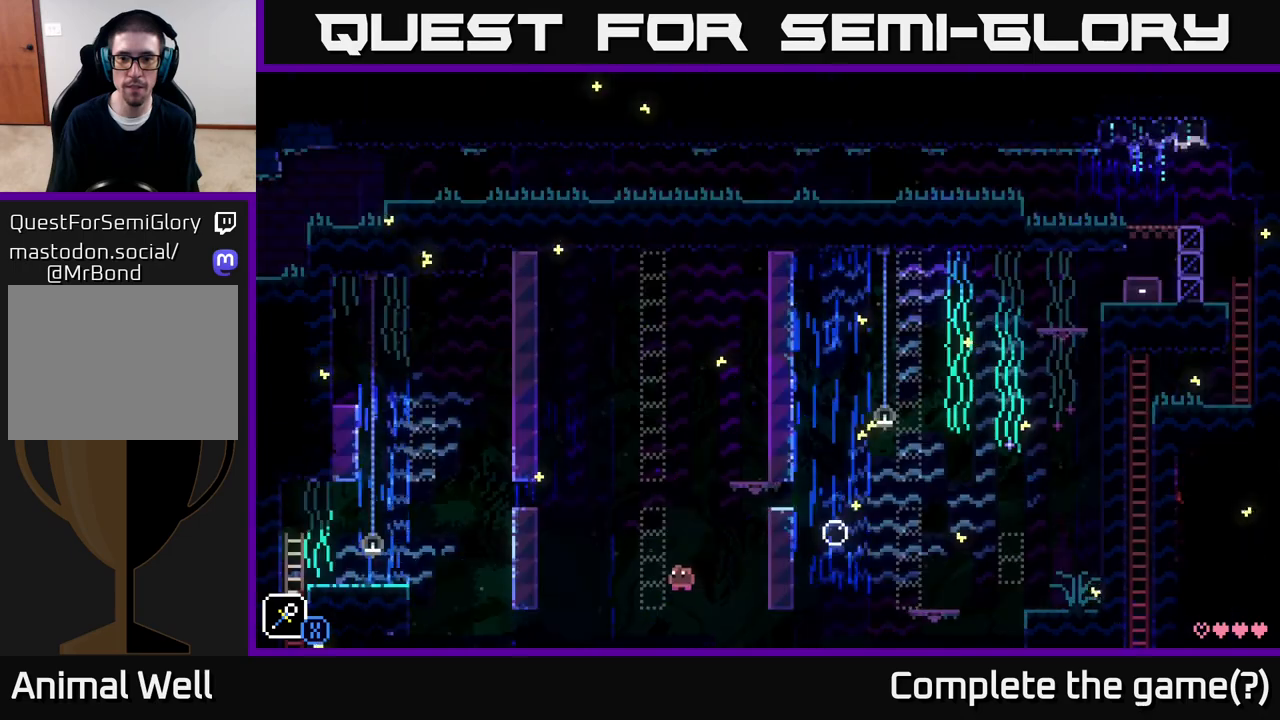
{"buttons": [], "left_stick": "center", "right_stick": "center", "events": [[417, "A", "up"]]}
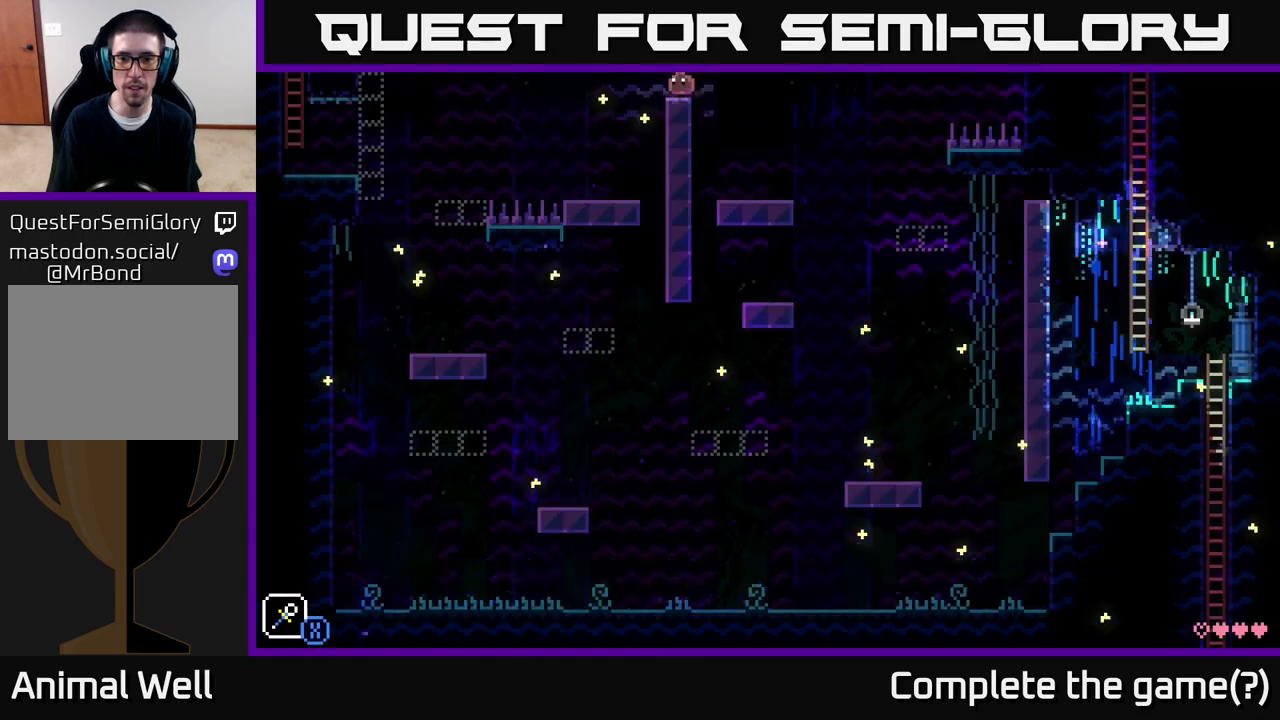
{"buttons": ["A"], "left_stick": "center", "right_stick": "center", "events": [[350, "A", "down"]]}
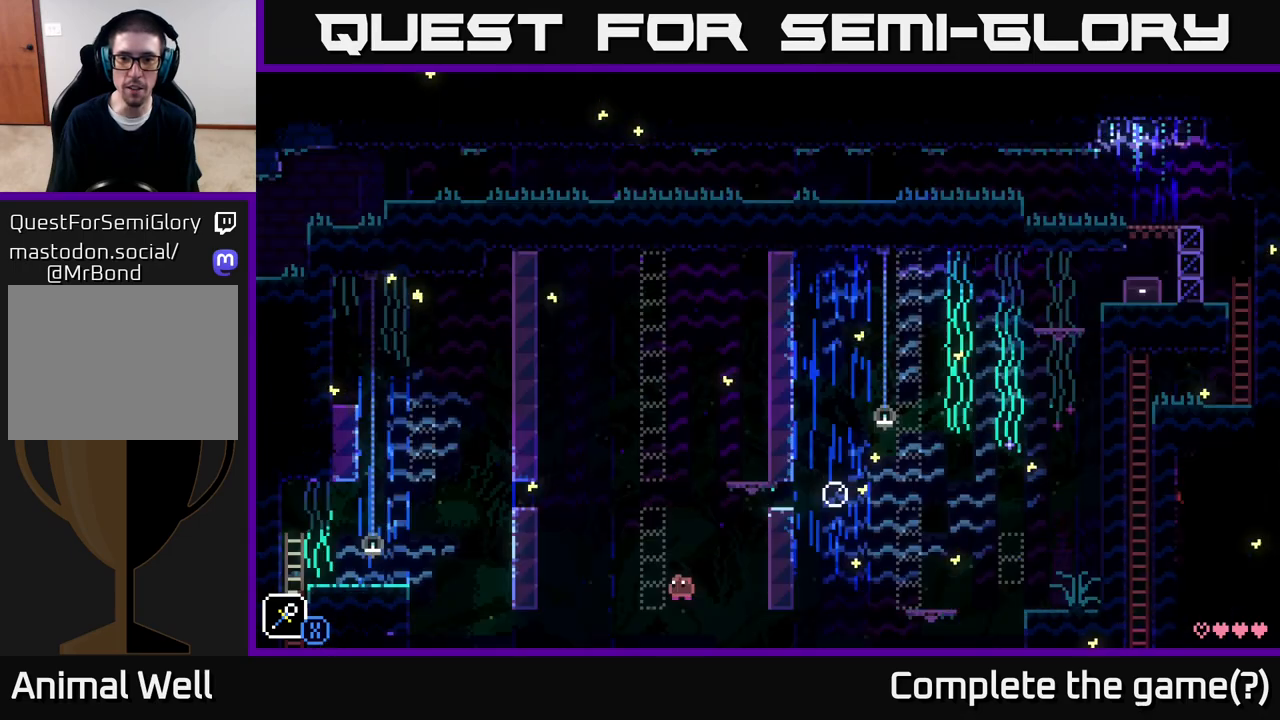
{"buttons": [], "left_stick": "center", "right_stick": "center", "events": [[317, "A", "up"]]}
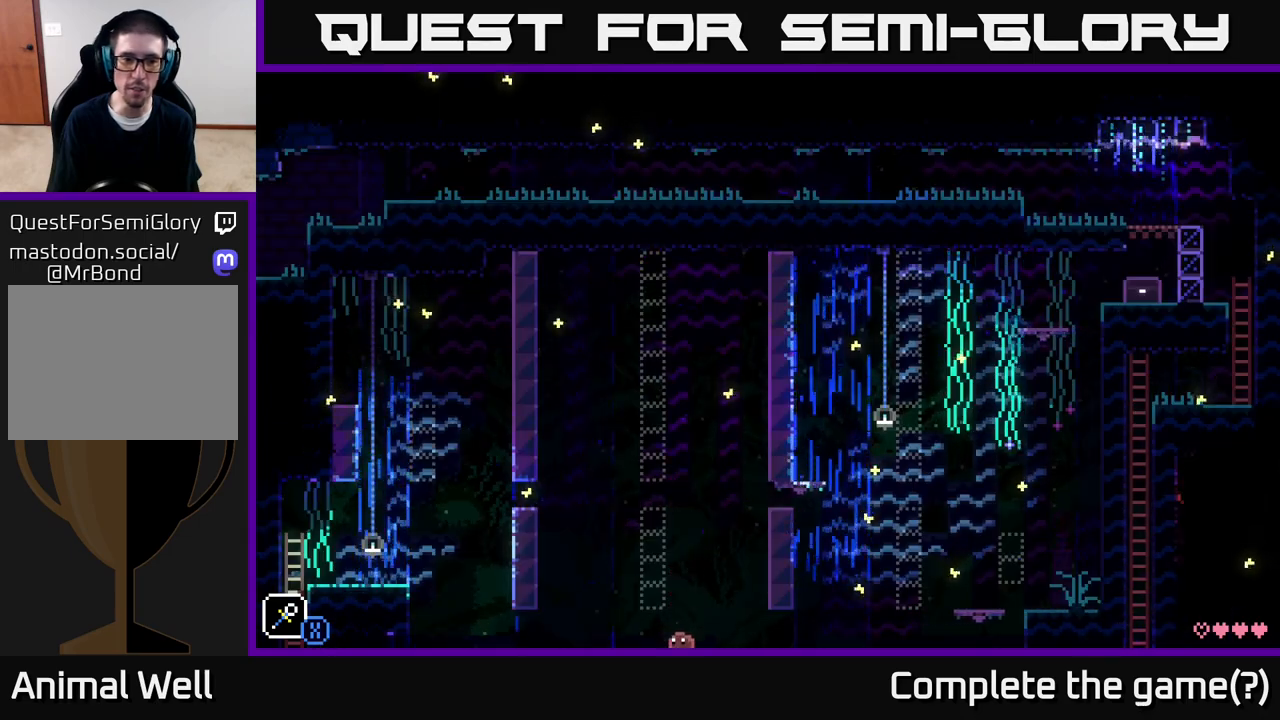
{"buttons": ["A"], "left_stick": "center", "right_stick": "center", "events": [[333, "A", "down"]]}
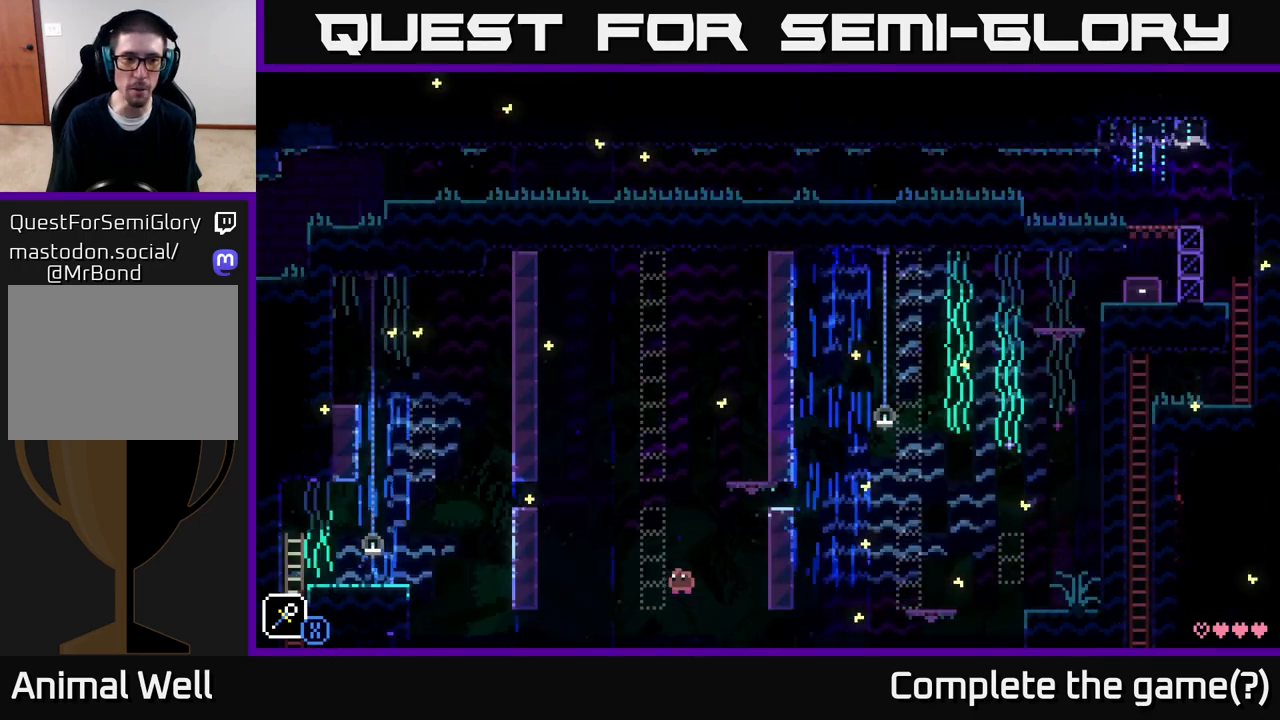
{"buttons": [], "left_stick": "center", "right_stick": "center", "events": [[317, "A", "up"]]}
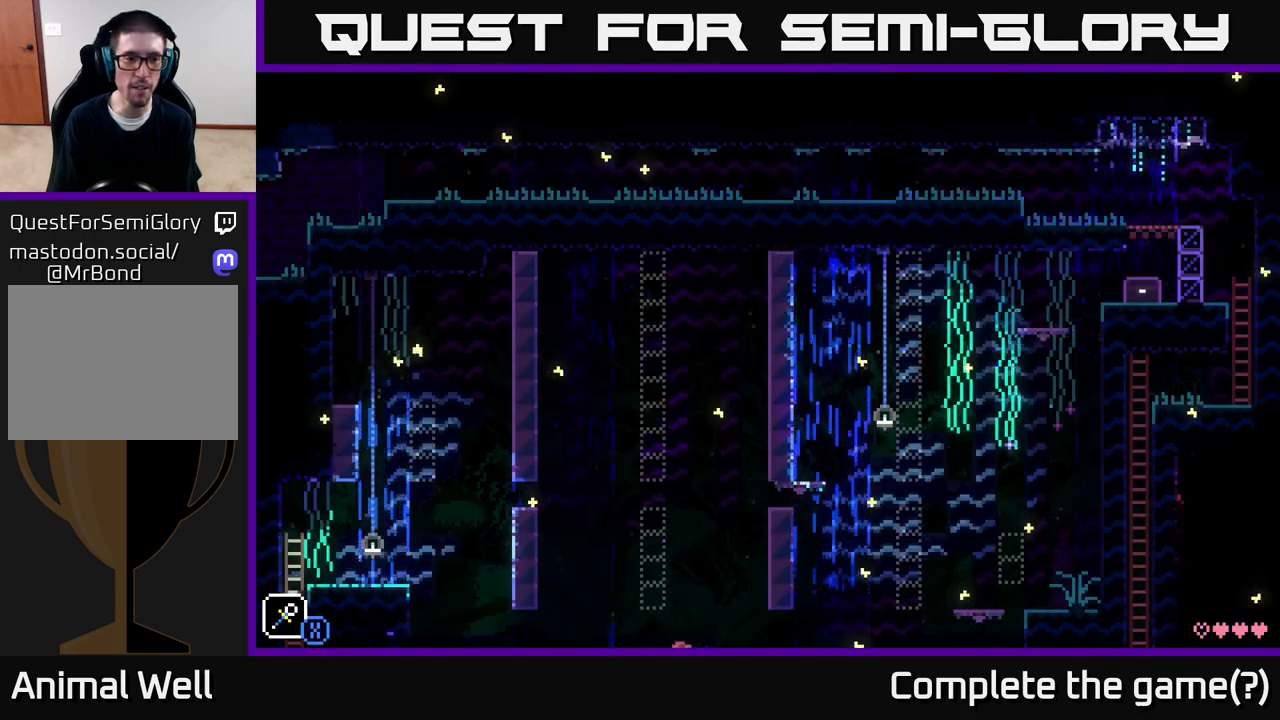
{"buttons": [], "left_stick": "center", "right_stick": "center", "events": []}
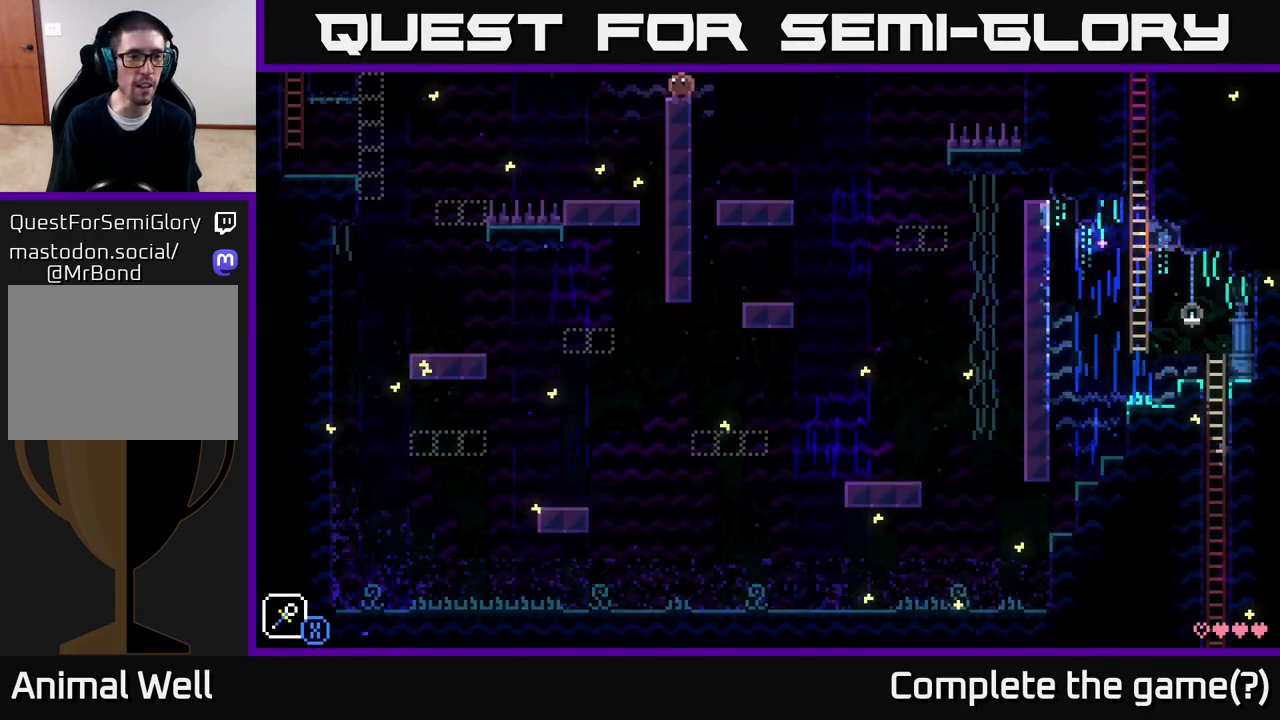
{"buttons": [], "left_stick": "center", "right_stick": "center", "events": []}
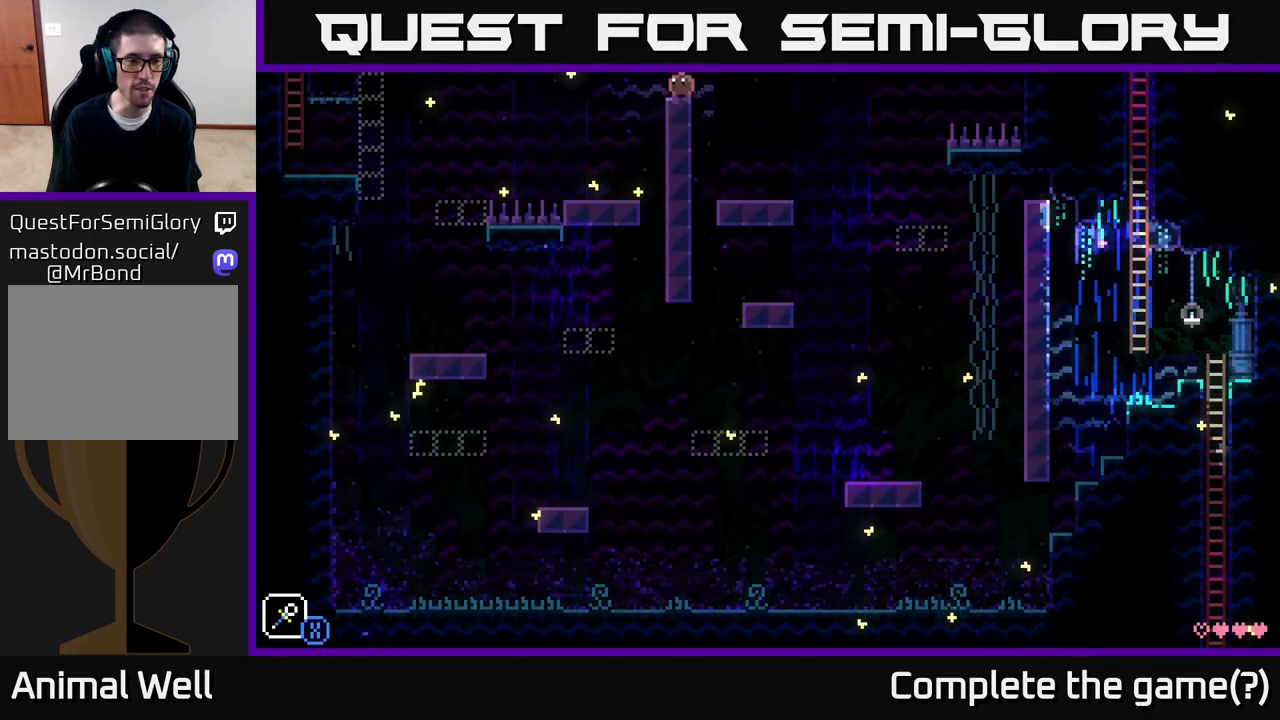
{"buttons": [], "left_stick": "center", "right_stick": "center", "events": []}
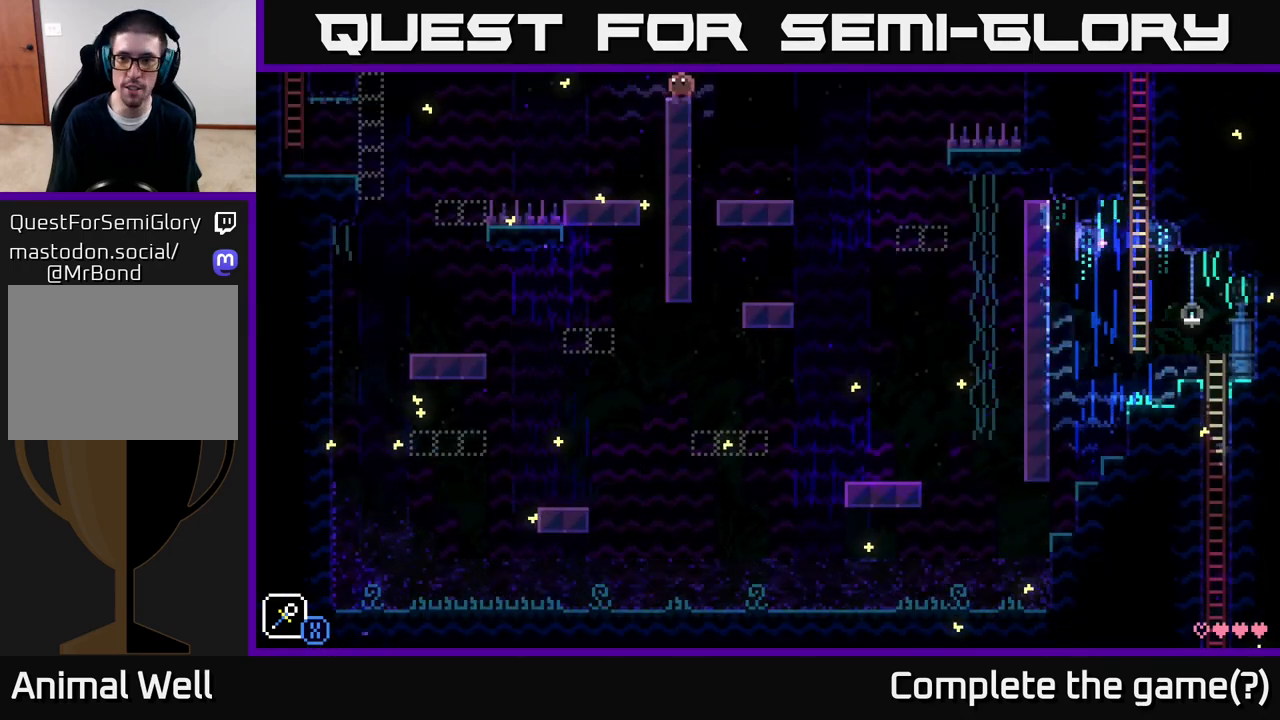
{"buttons": [], "left_stick": "center", "right_stick": "center", "events": []}